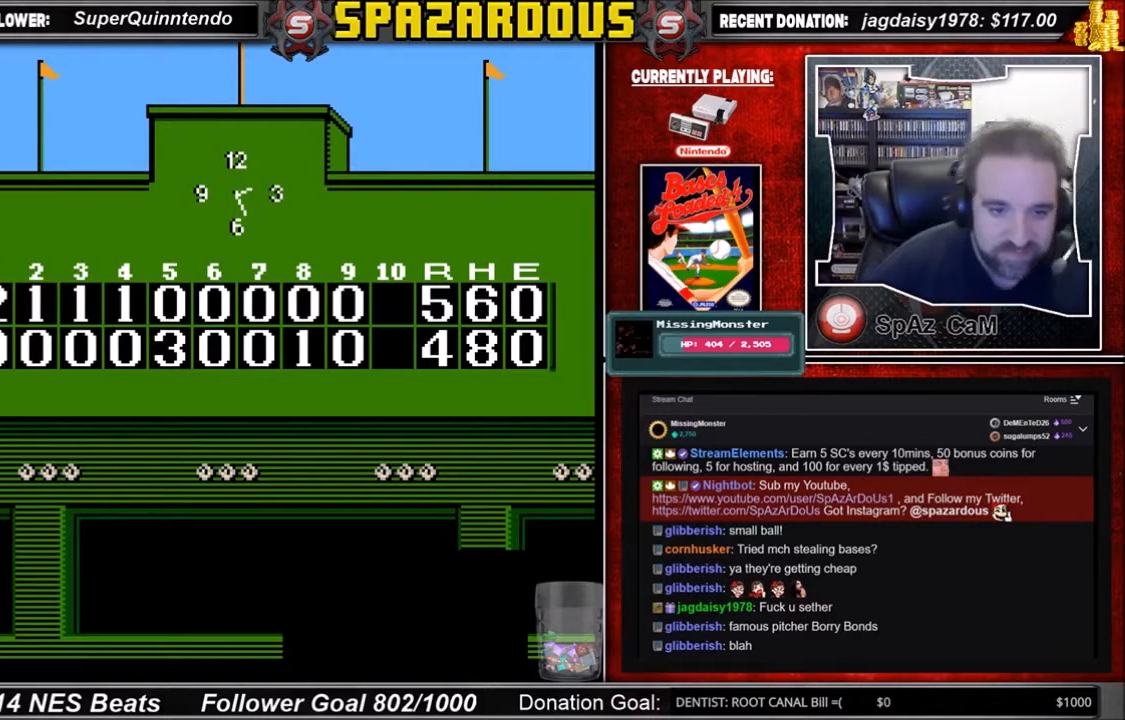
Gameplay with a controller (Nintendo layout); each line is a JSON object with the inputs held at the frame after it. "events" lists button and stick changes between this image and that frame as [ms after this image, input, new state], when the widget could be followed in between. Not read: L3 R3.
{"buttons": [], "events": [[133, "A", "down"], [200, "A", "up"]]}
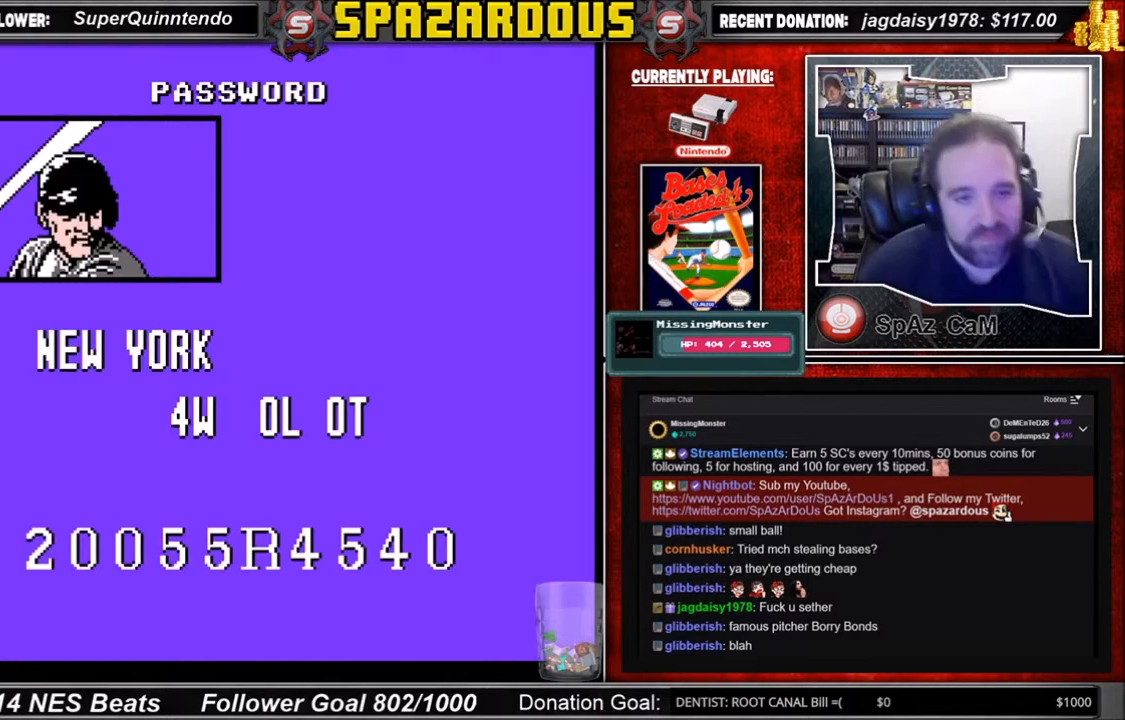
{"buttons": [], "events": []}
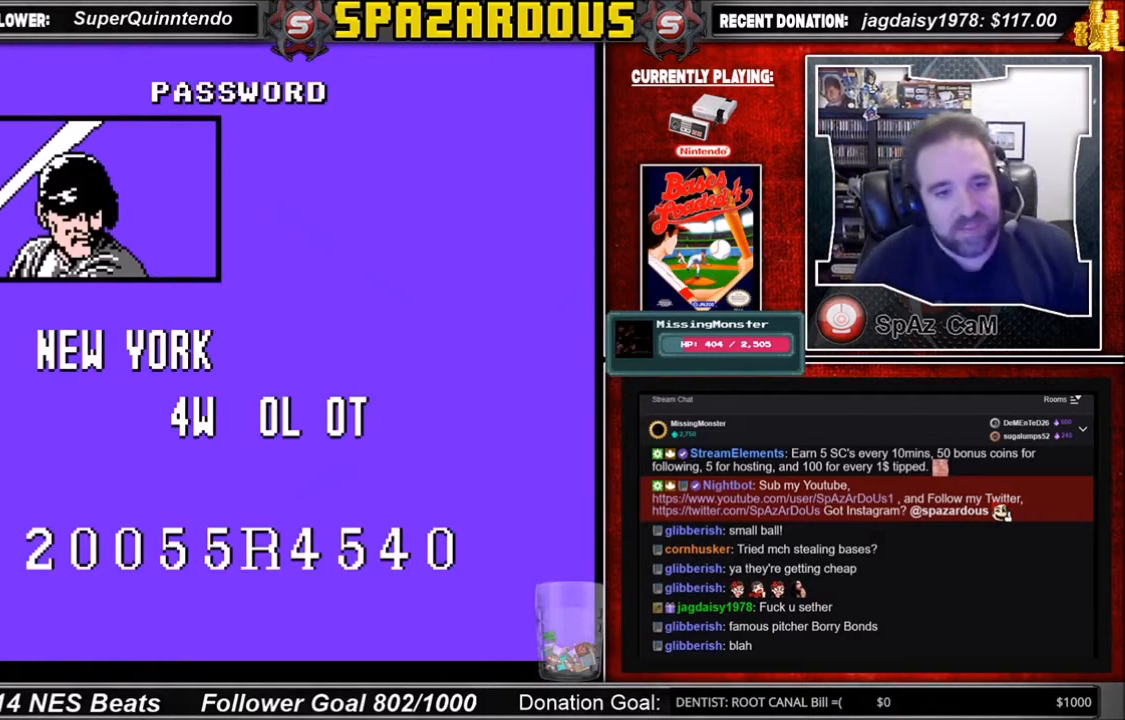
{"buttons": [], "events": []}
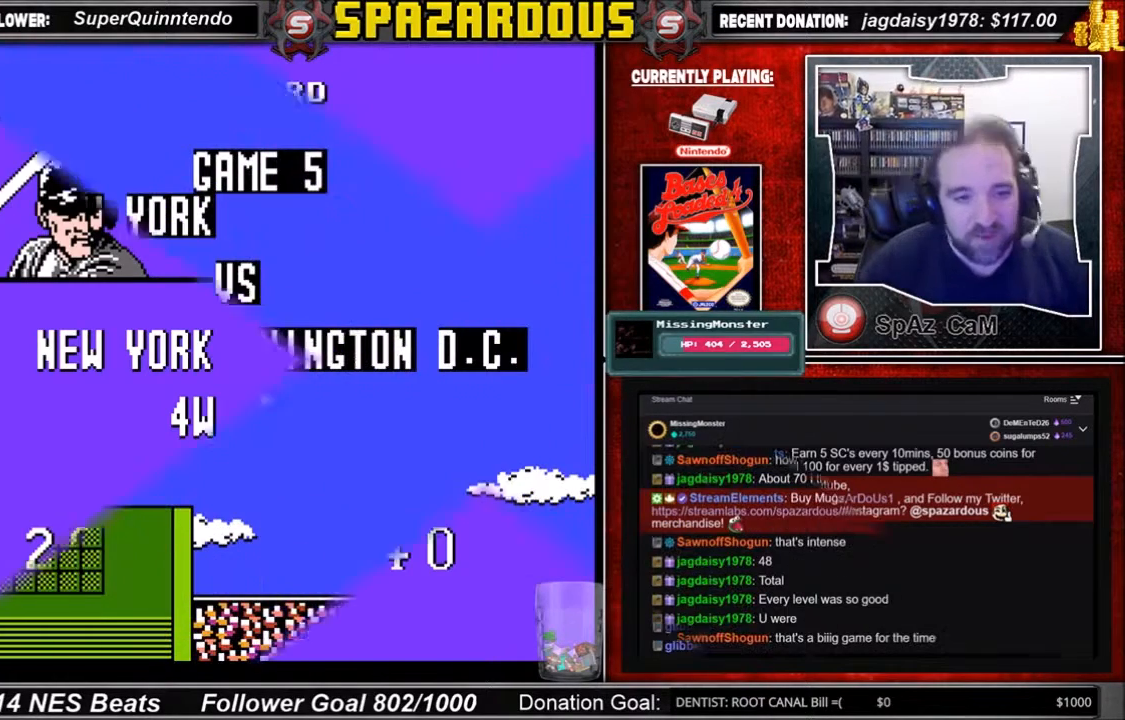
{"buttons": [], "events": []}
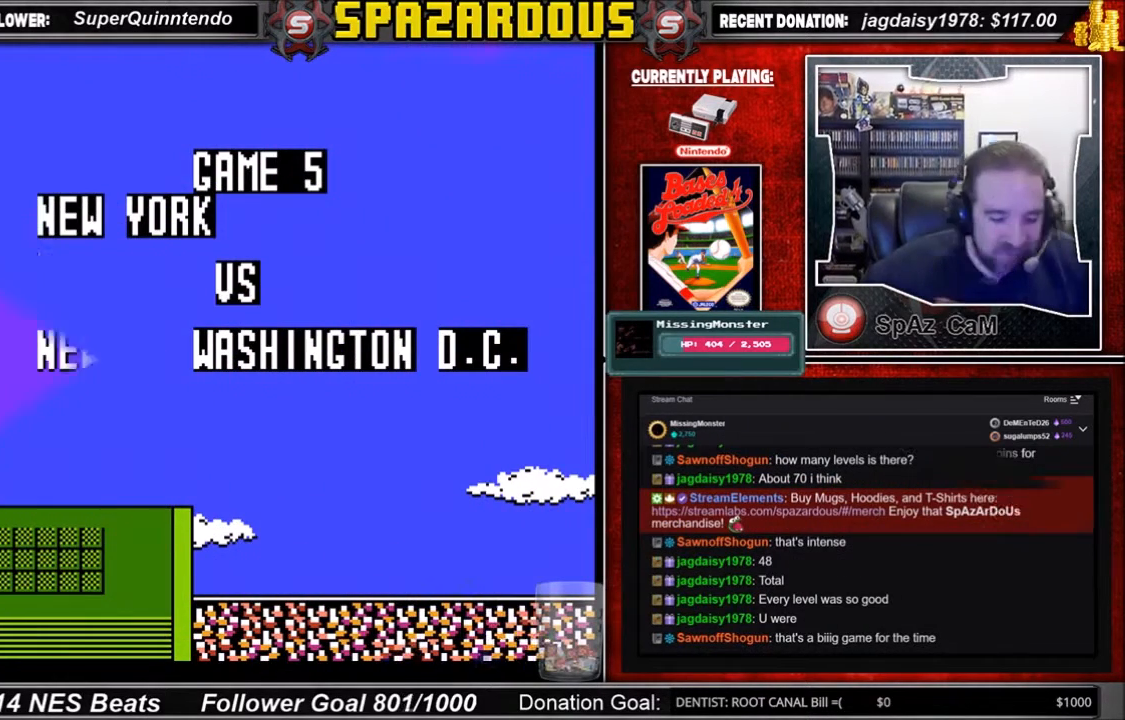
{"buttons": [], "events": []}
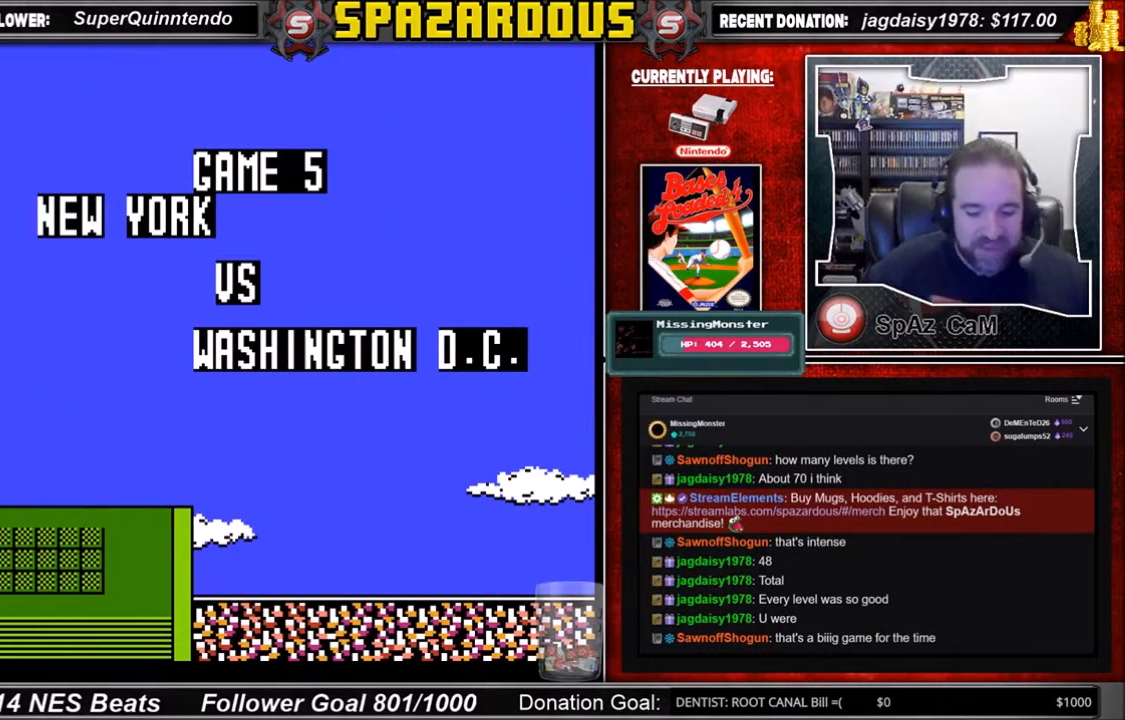
{"buttons": [], "events": []}
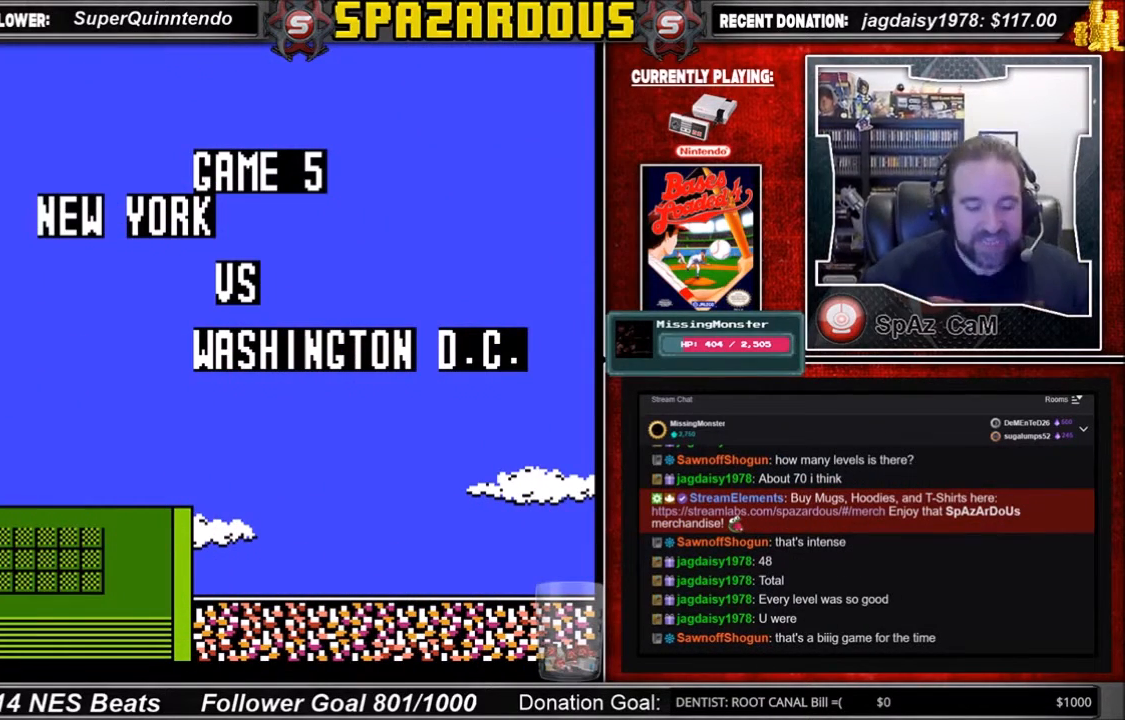
{"buttons": [], "events": []}
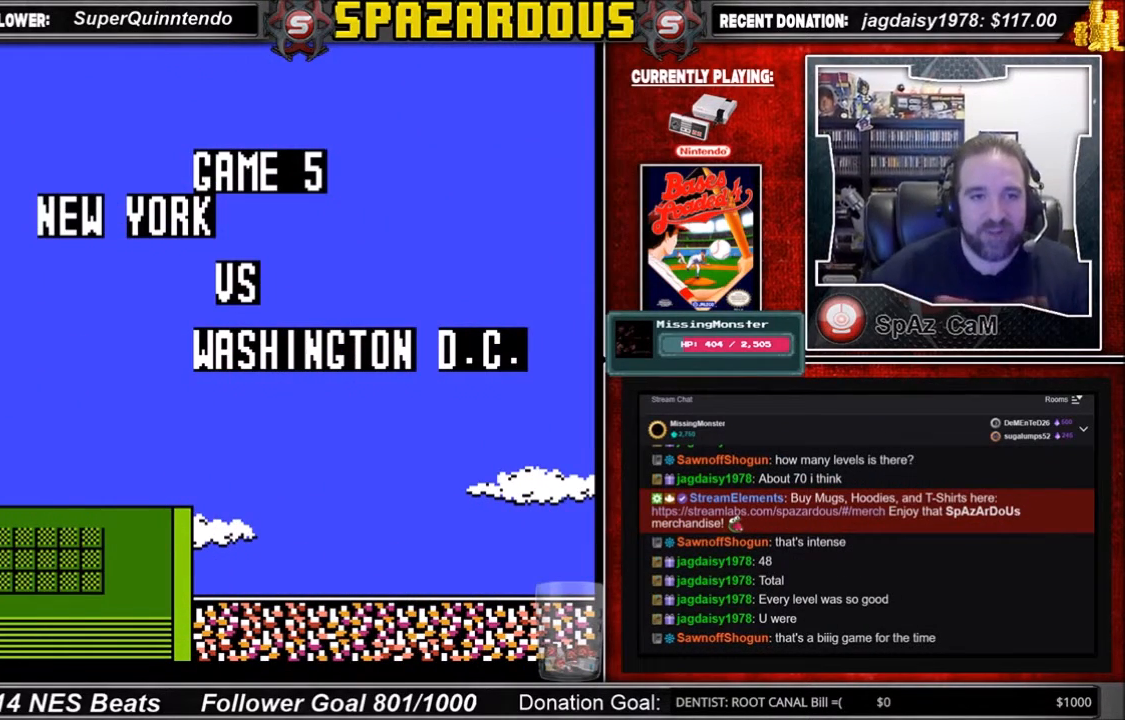
{"buttons": ["A"], "events": [[33, "START", "down"], [200, "START", "up"], [501, "A", "down"]]}
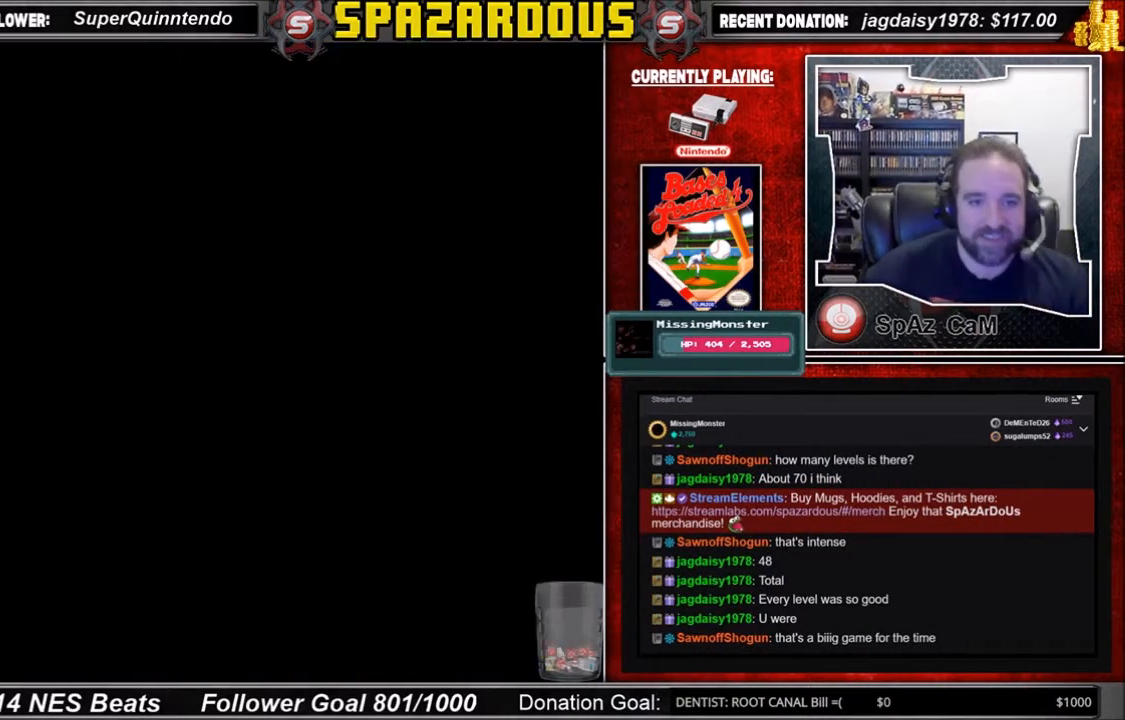
{"buttons": [], "events": [[100, "A", "up"]]}
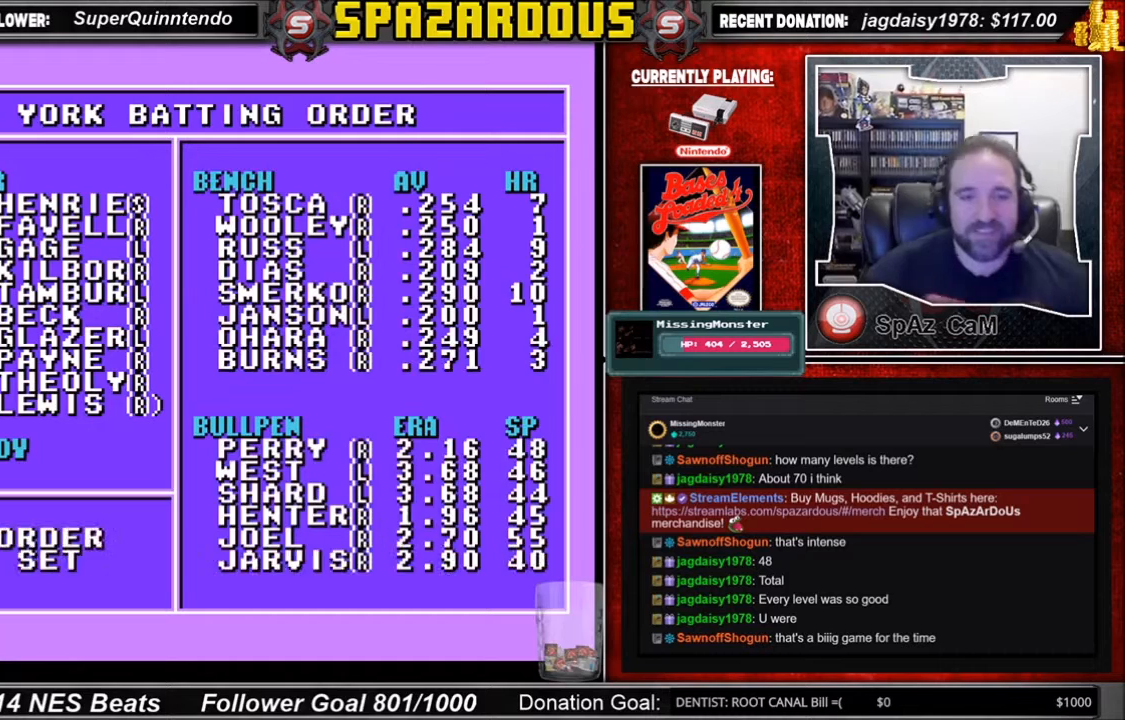
{"buttons": ["A"], "events": [[501, "A", "down"]]}
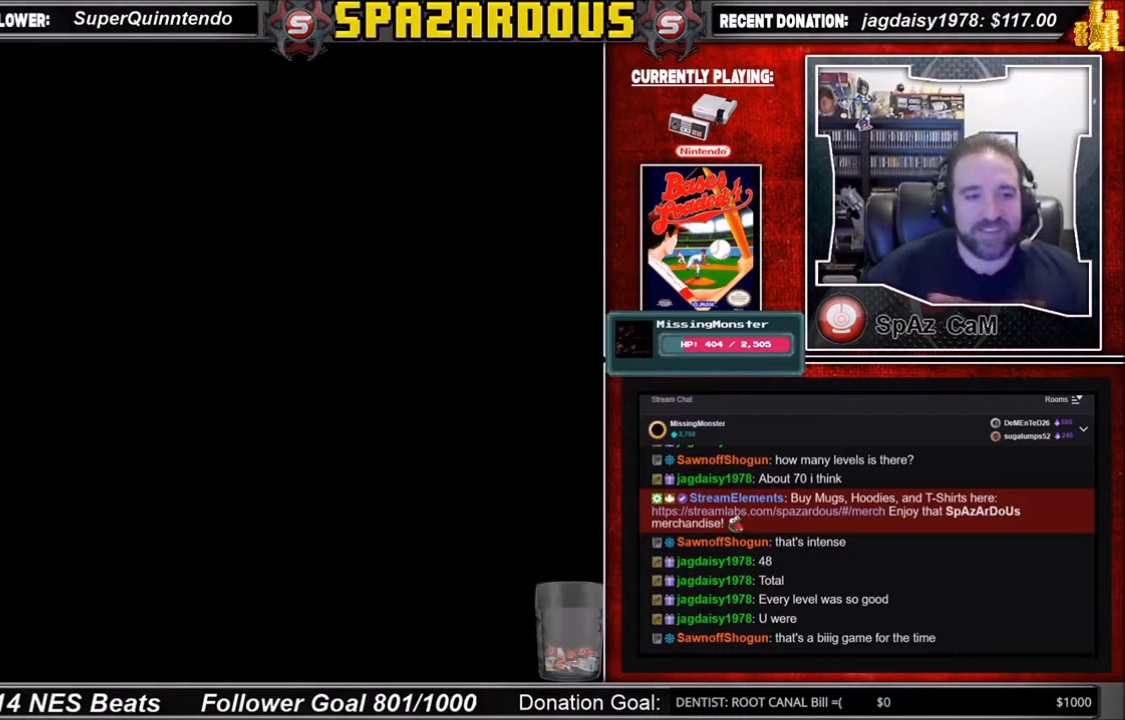
{"buttons": [], "events": [[166, "A", "up"], [367, "A", "down"], [500, "A", "up"]]}
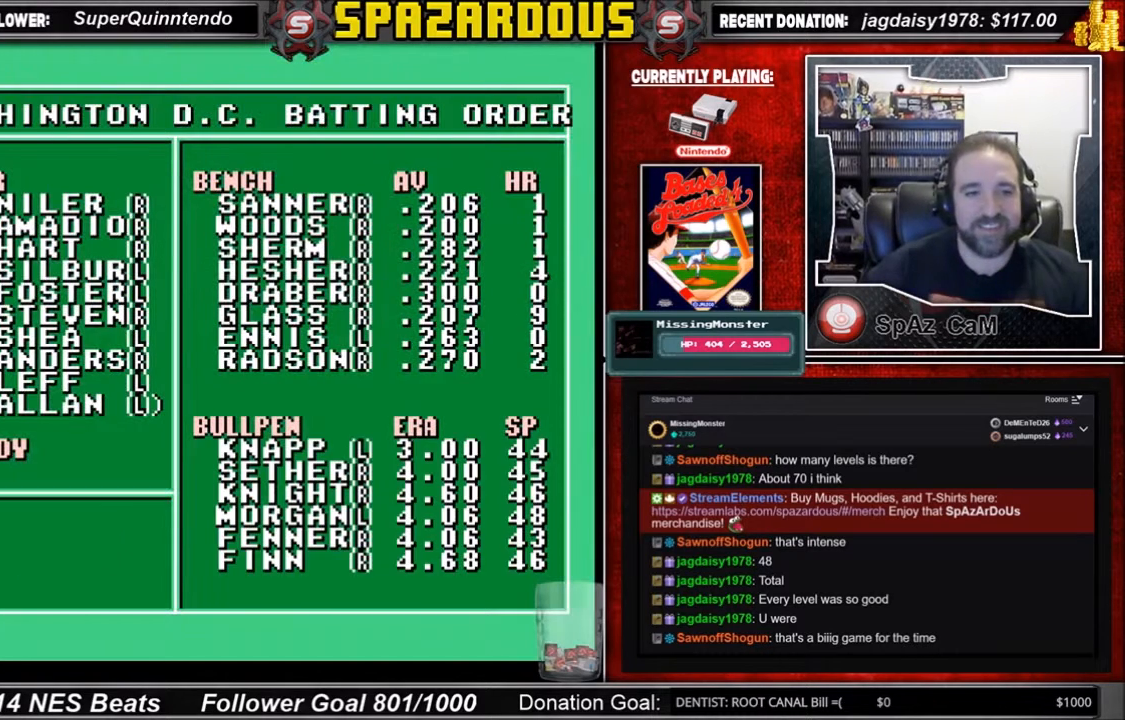
{"buttons": [], "events": [[33, "A", "down"], [167, "A", "up"], [234, "A", "down"], [334, "A", "up"], [400, "A", "down"], [501, "A", "up"]]}
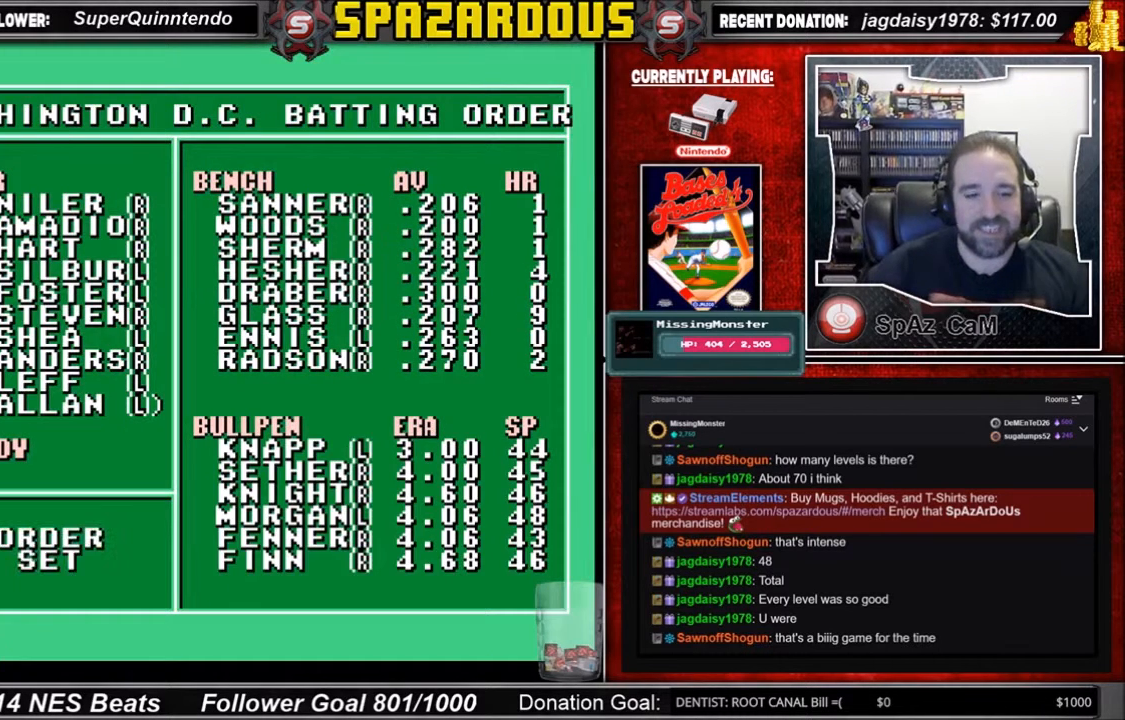
{"buttons": [], "events": [[367, "A", "down"], [500, "A", "up"]]}
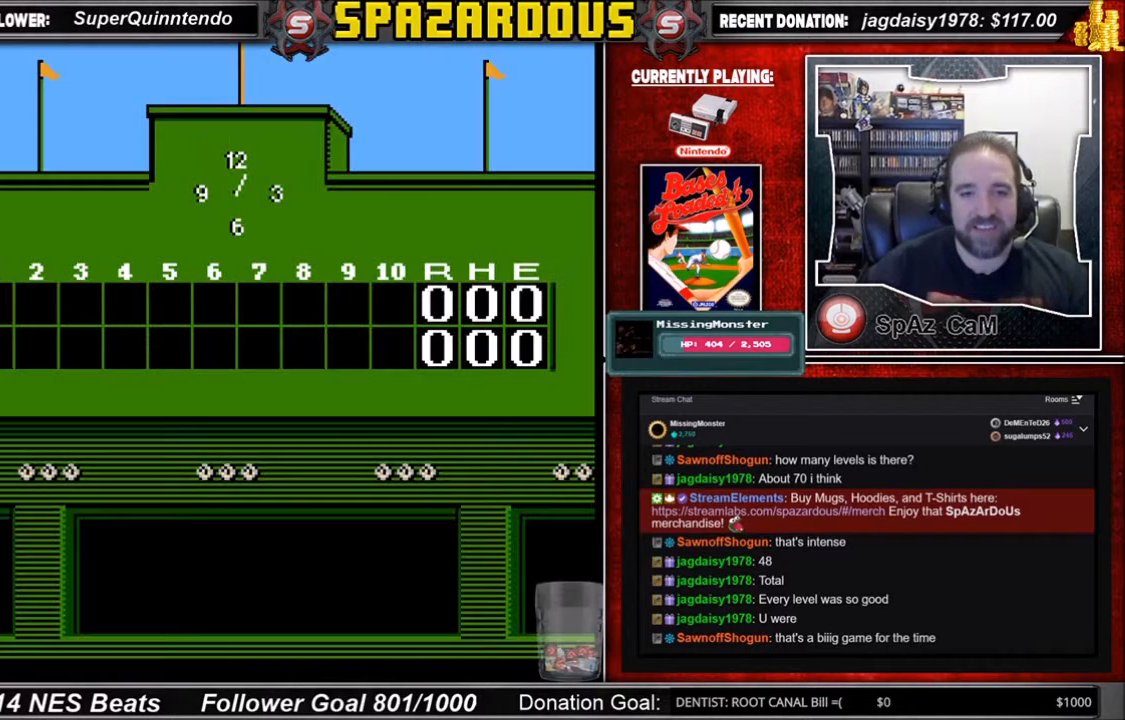
{"buttons": ["START"], "events": [[267, "A", "down"], [400, "A", "up"], [400, "START", "down"]]}
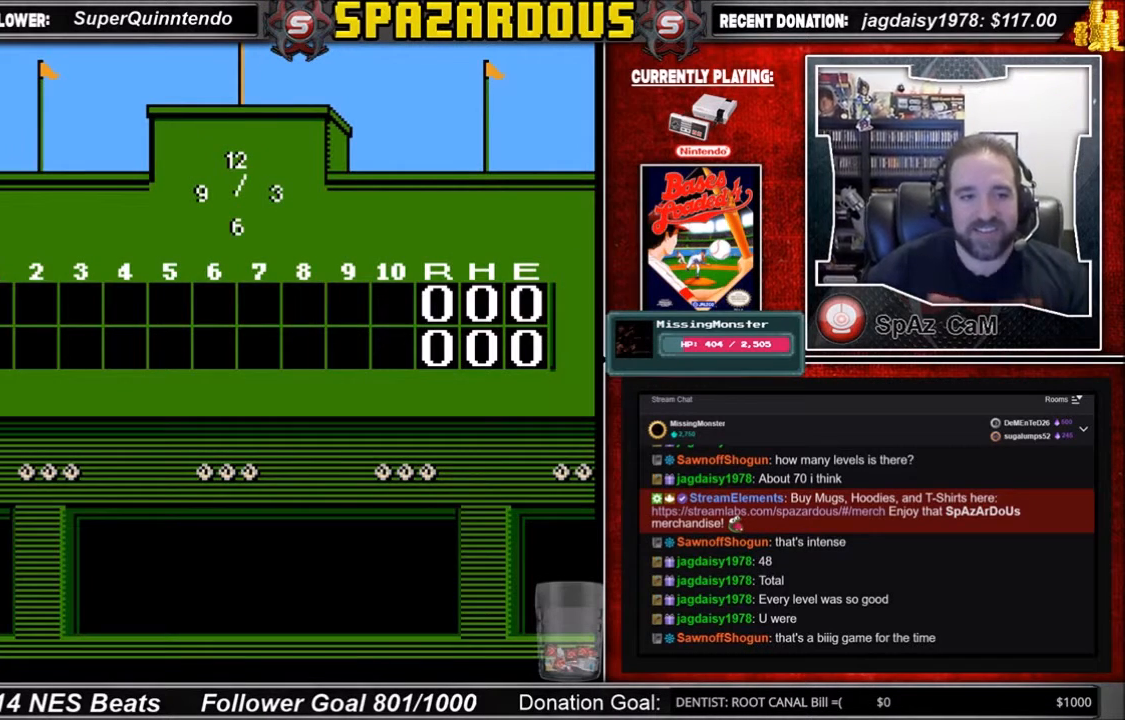
{"buttons": ["A", "START"], "events": [[33, "A", "down"], [100, "START", "up"], [166, "A", "up"], [166, "START", "down"], [233, "A", "down"], [266, "START", "up"], [400, "A", "up"], [400, "START", "down"], [500, "A", "down"]]}
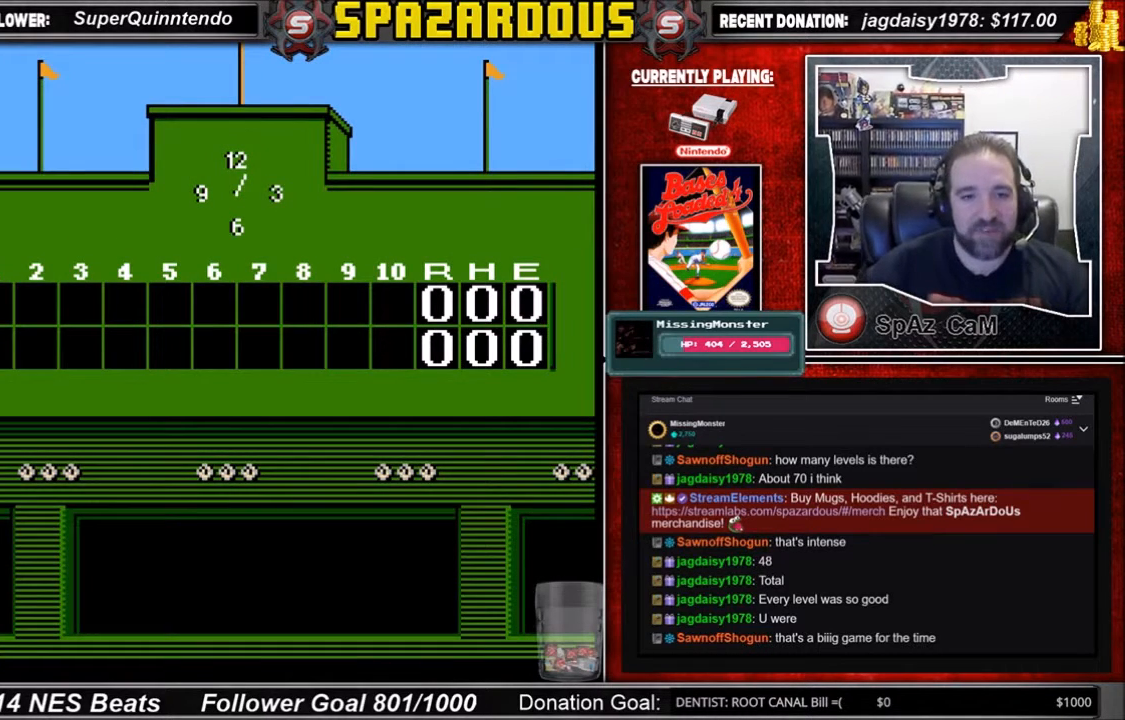
{"buttons": ["A"], "events": [[33, "START", "up"], [100, "A", "up"], [100, "START", "down"], [234, "A", "down"], [234, "START", "up"], [334, "START", "down"], [367, "A", "up"], [434, "A", "down"], [501, "START", "up"]]}
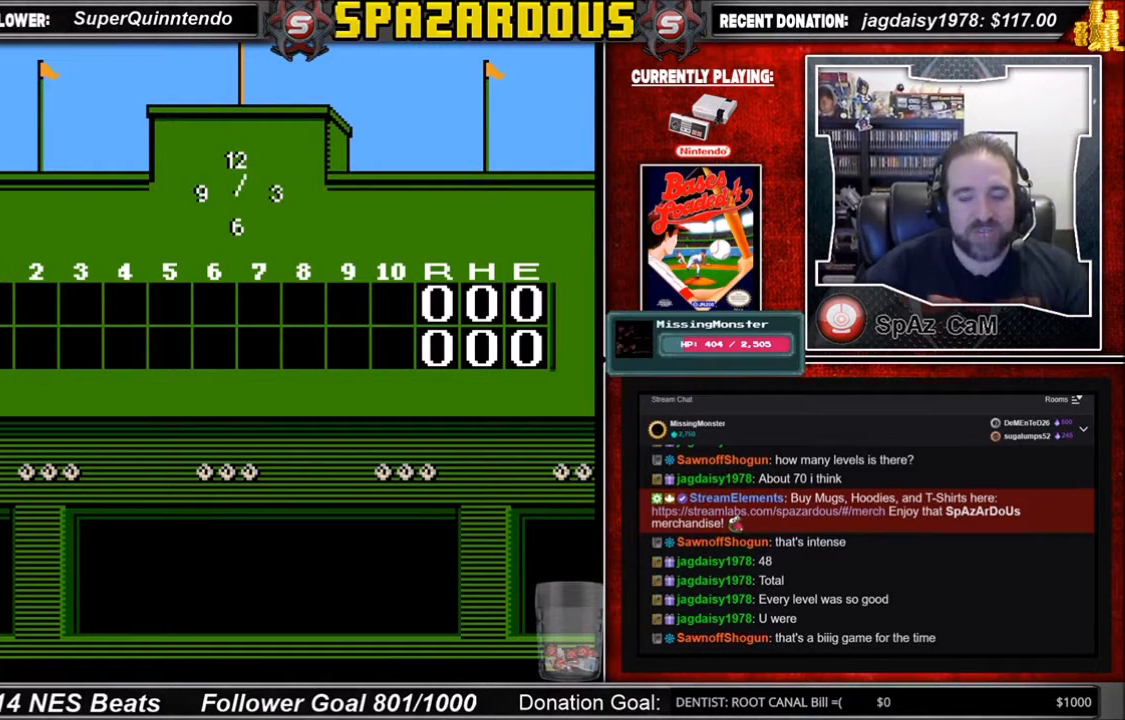
{"buttons": [], "events": [[33, "A", "up"], [33, "START", "down"], [100, "A", "down"], [200, "START", "up"], [367, "A", "up"]]}
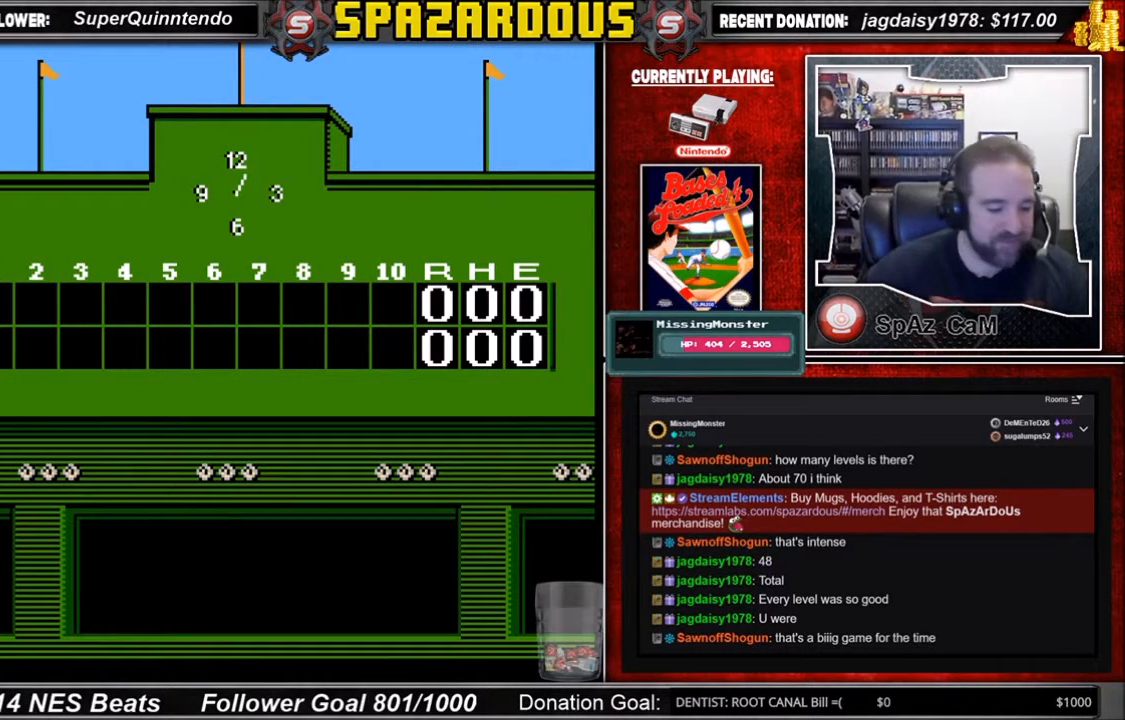
{"buttons": [], "events": []}
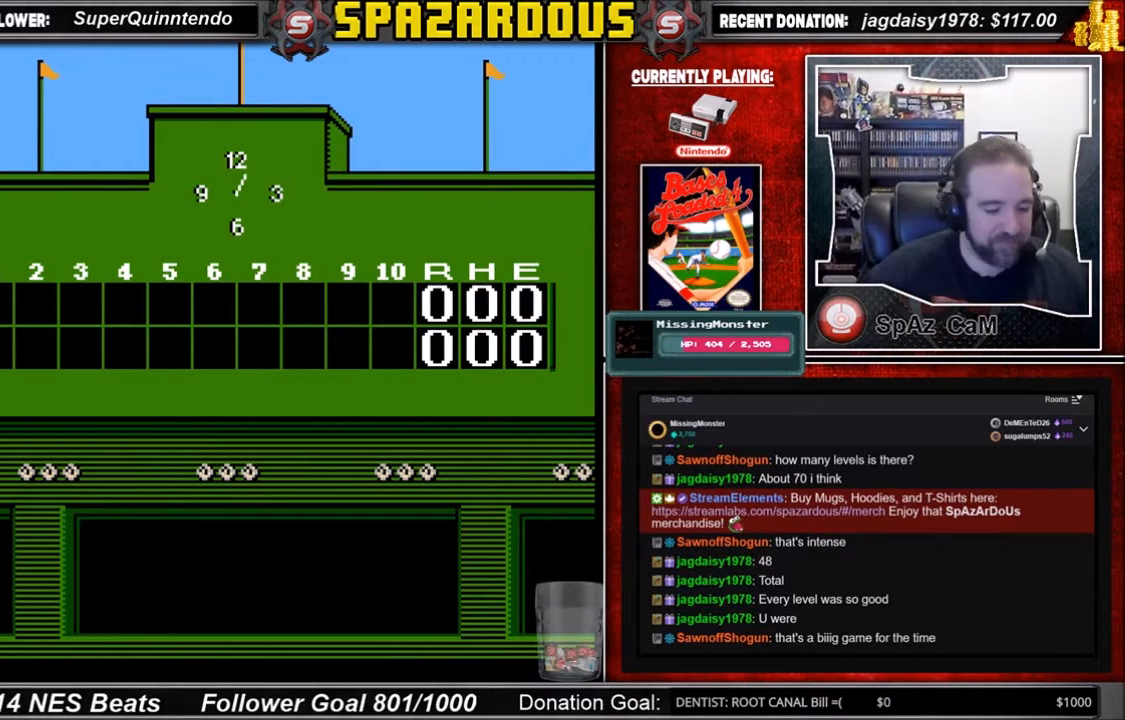
{"buttons": [], "events": []}
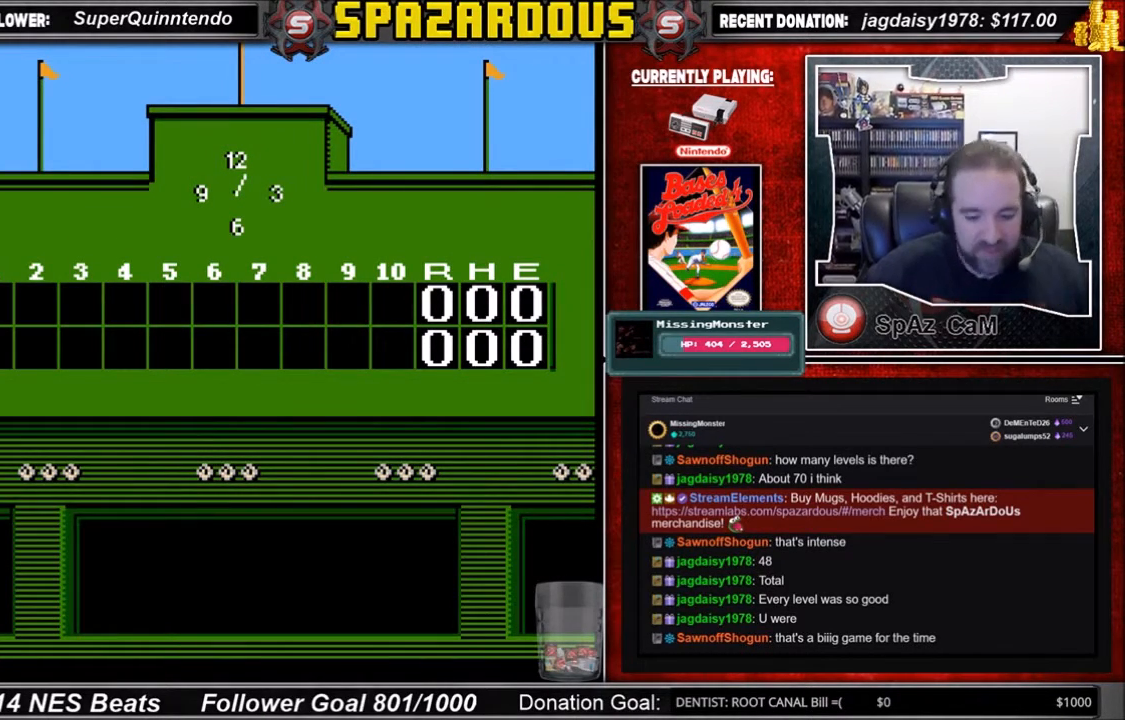
{"buttons": [], "events": []}
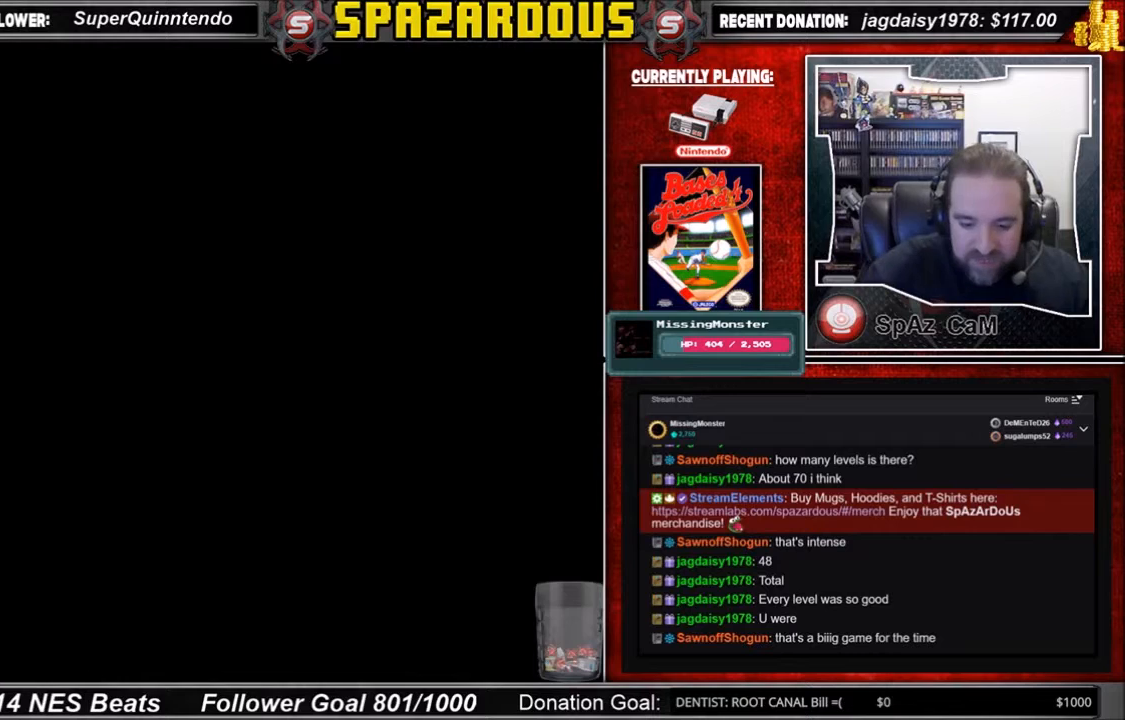
{"buttons": [], "events": []}
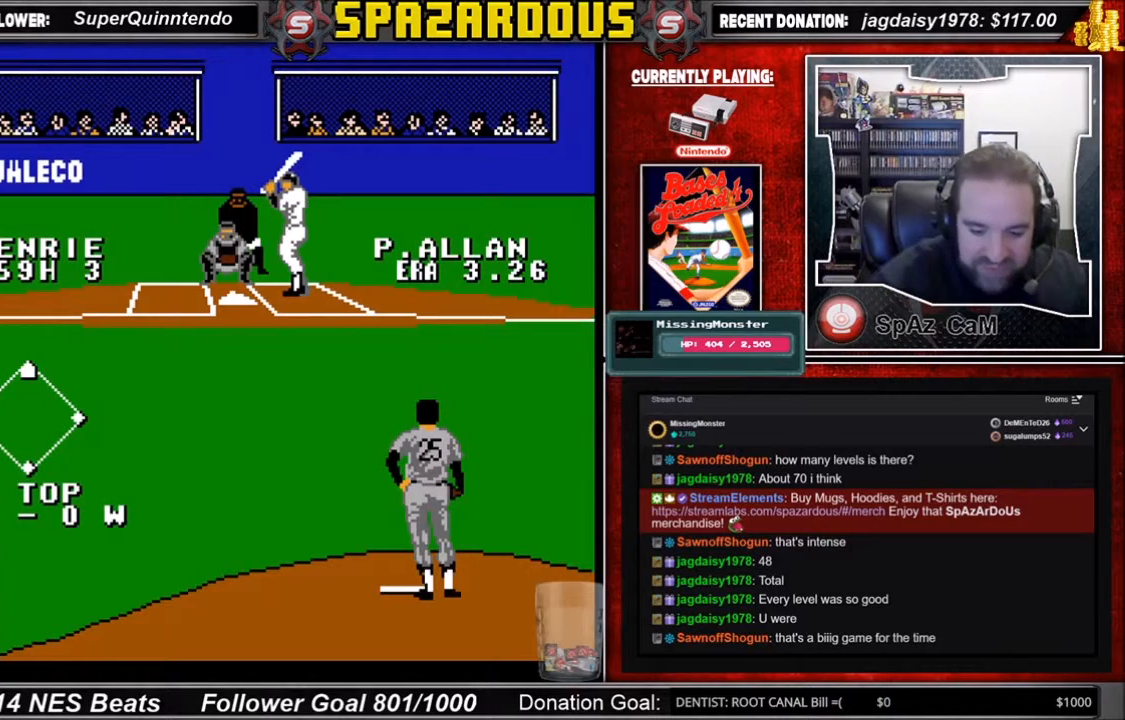
{"buttons": [], "events": []}